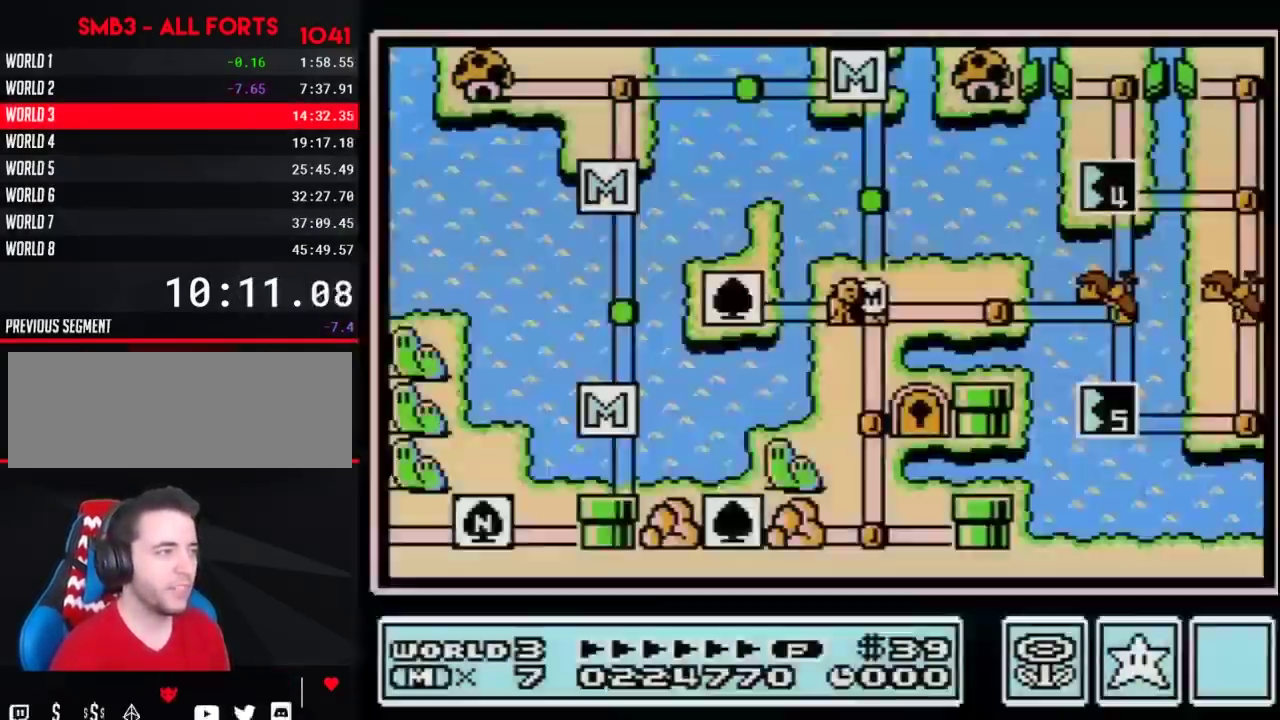
Gameplay with a controller (Nintendo layout); each line is a JSON object with the inputs held at the frame after it. "events" lists button and stick changes between this image and that frame as [ms after this image, input, new state], when the widget could be followed in between. Not read: L3 R3.
{"buttons": ["DPAD_RIGHT"], "events": [[417, "DPAD_RIGHT", "down"]]}
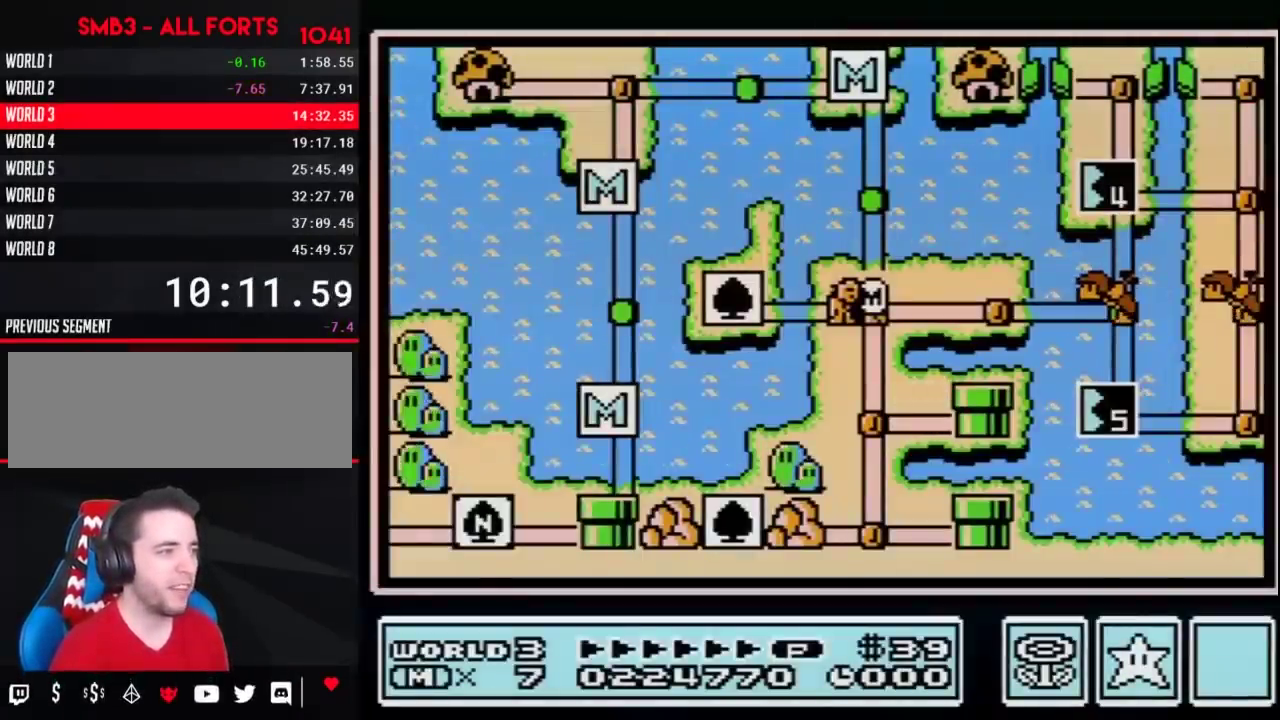
{"buttons": ["DPAD_RIGHT"]}
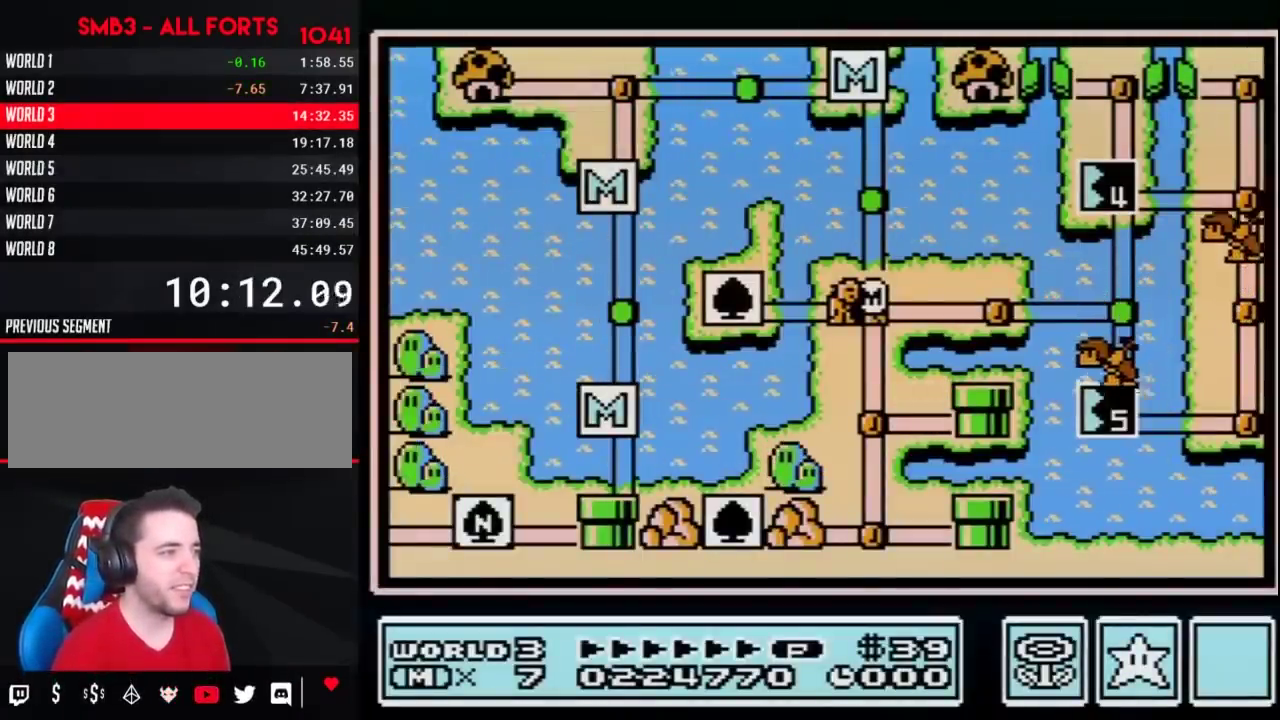
{"buttons": ["DPAD_RIGHT"]}
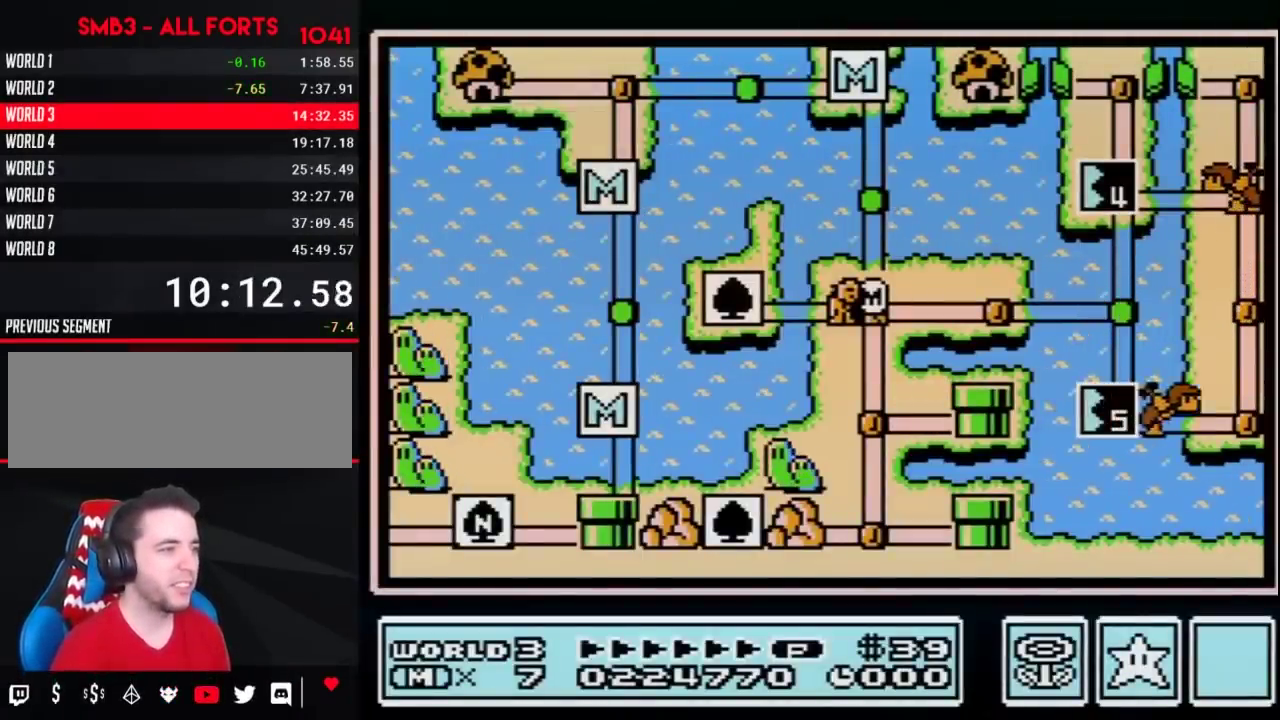
{"buttons": ["DPAD_RIGHT"]}
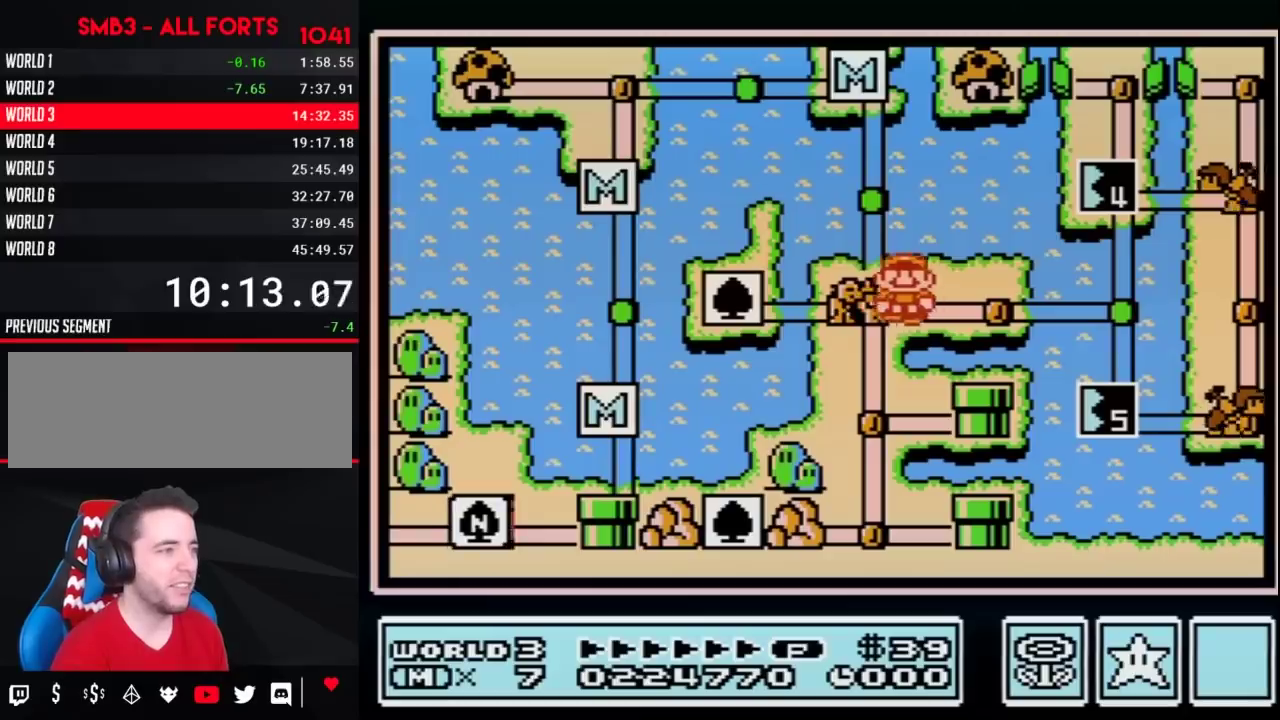
{"buttons": ["DPAD_RIGHT"], "events": [[267, "DPAD_RIGHT", "up"], [333, "DPAD_RIGHT", "down"]]}
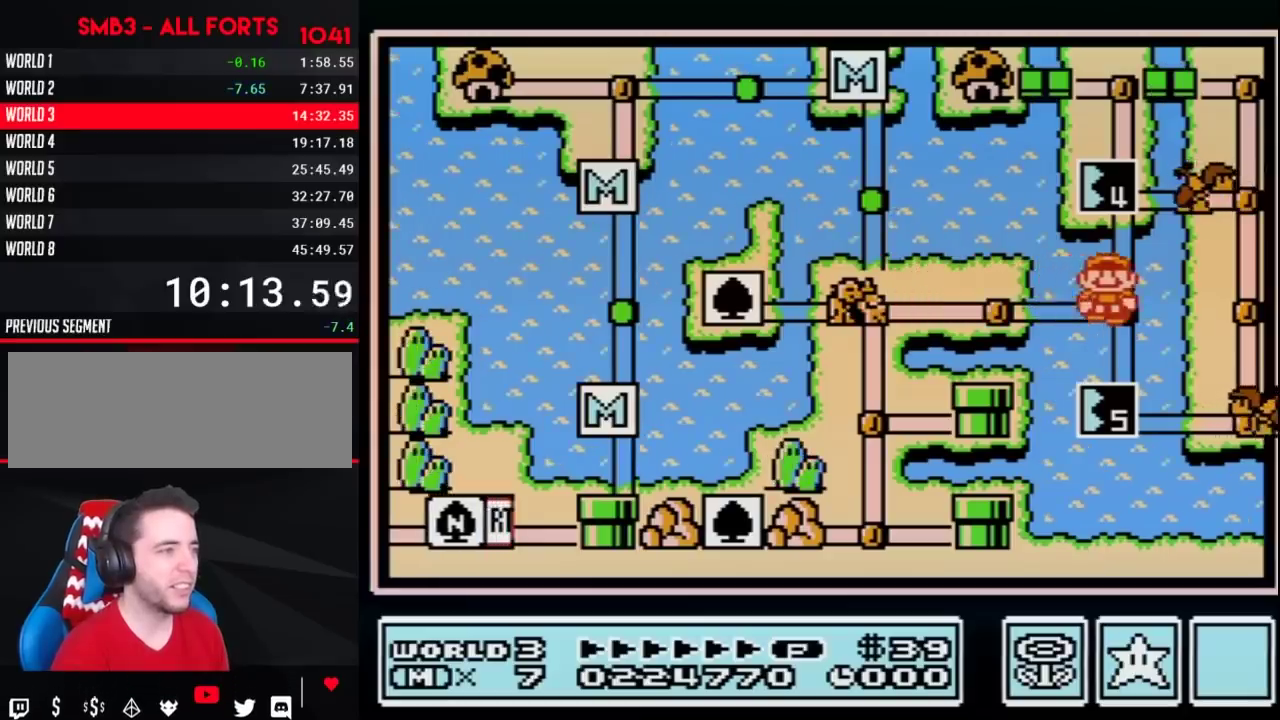
{"buttons": ["DPAD_UP"], "events": [[17, "DPAD_RIGHT", "up"], [117, "DPAD_UP", "down"]]}
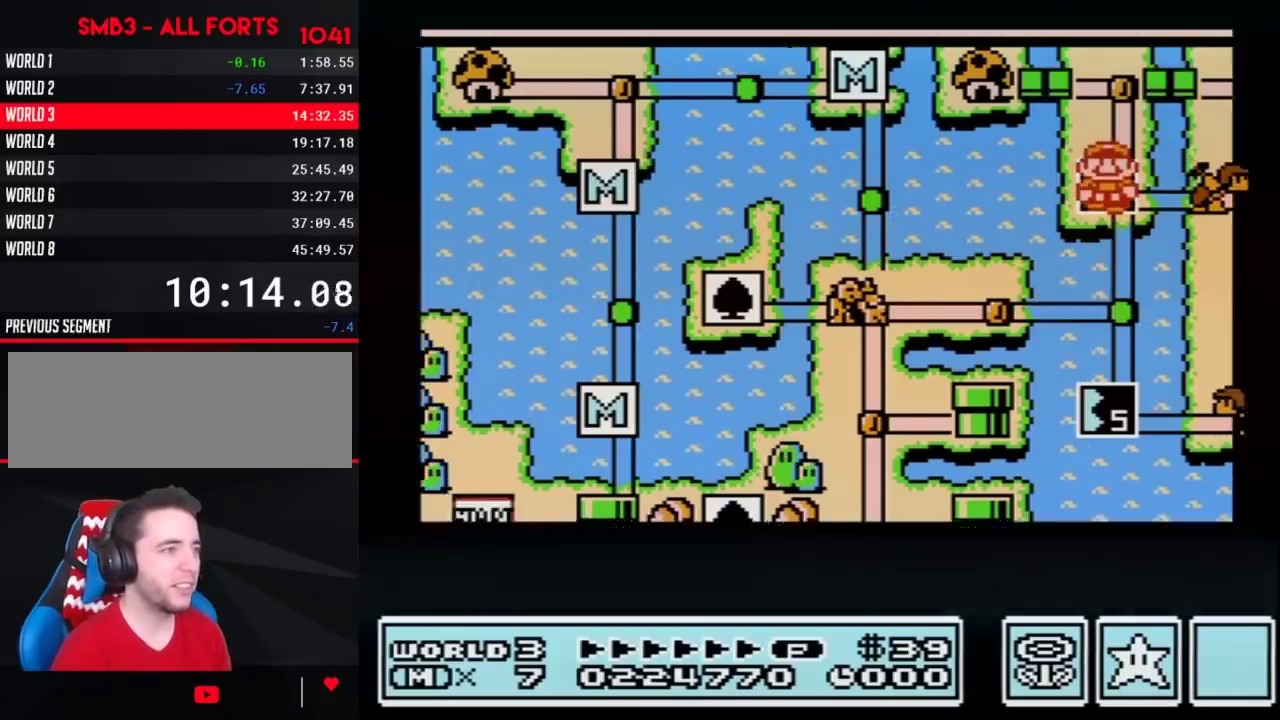
{"buttons": ["DPAD_UP"]}
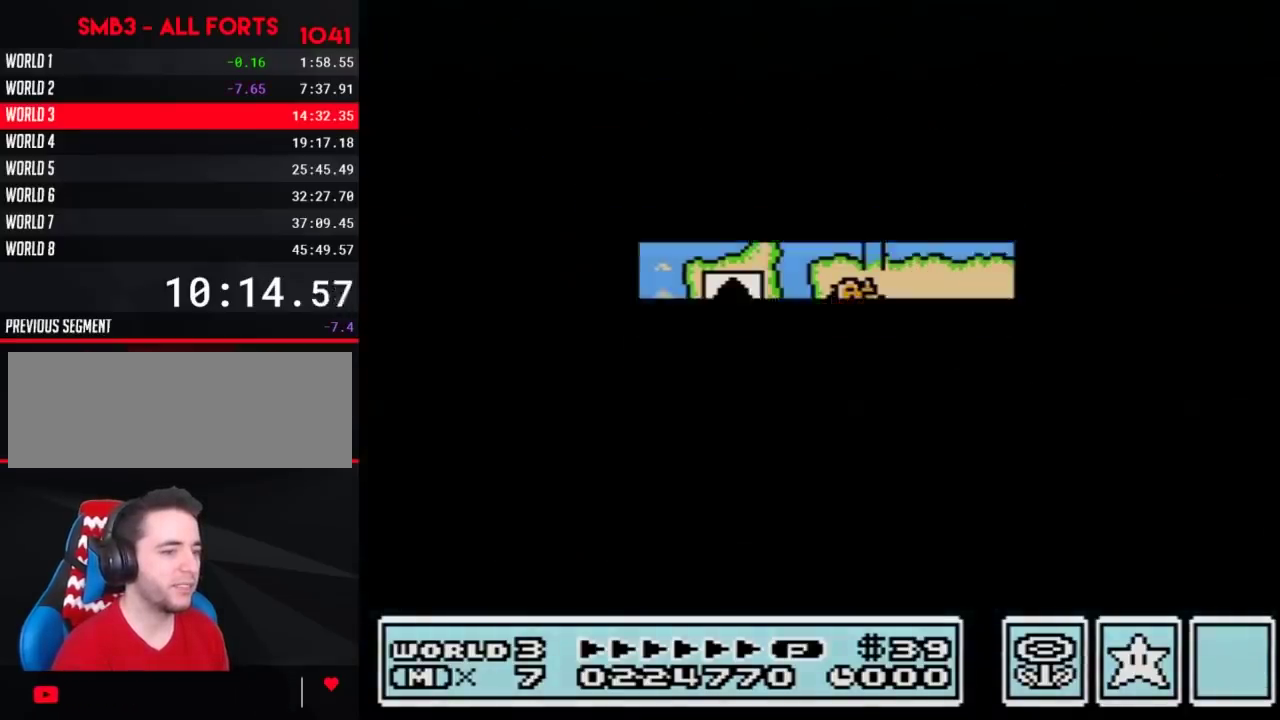
{"buttons": ["DPAD_RIGHT"], "events": [[417, "DPAD_UP", "up"], [450, "A", "down"], [483, "A", "up"], [483, "DPAD_RIGHT", "down"]]}
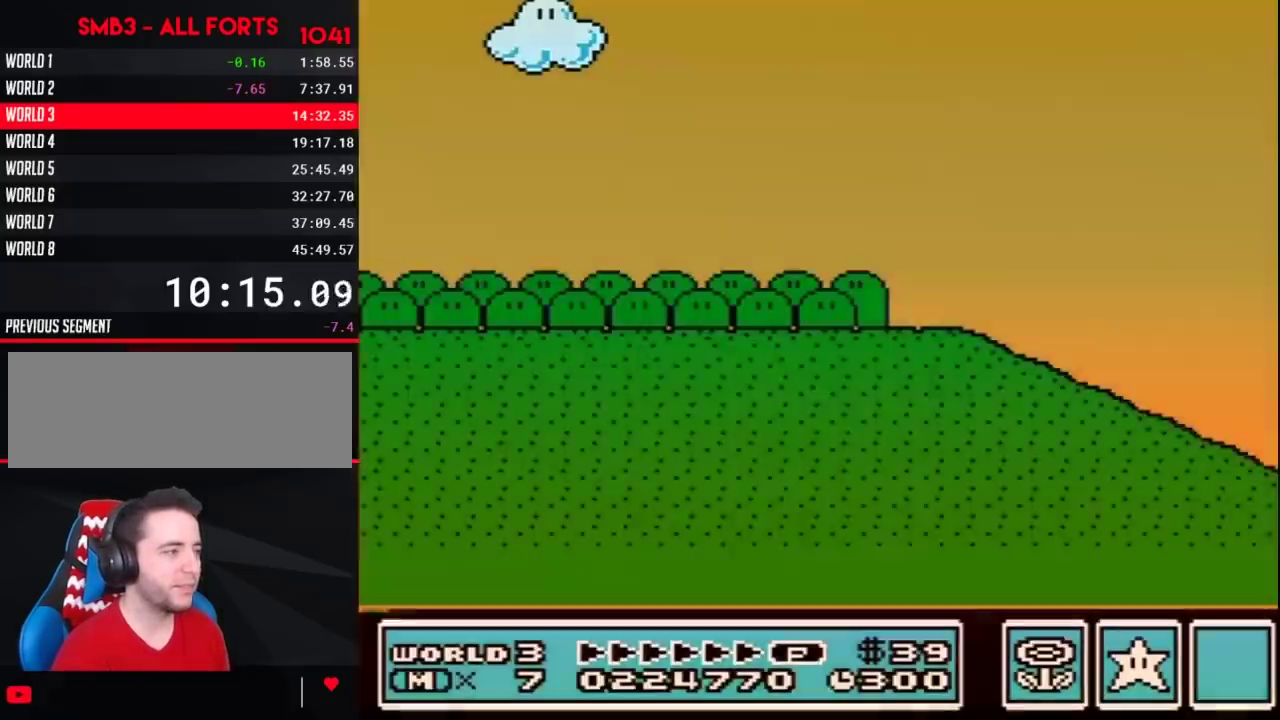
{"buttons": ["B", "DPAD_RIGHT"], "events": [[333, "B", "down"], [383, "B", "up"], [417, "B", "down"]]}
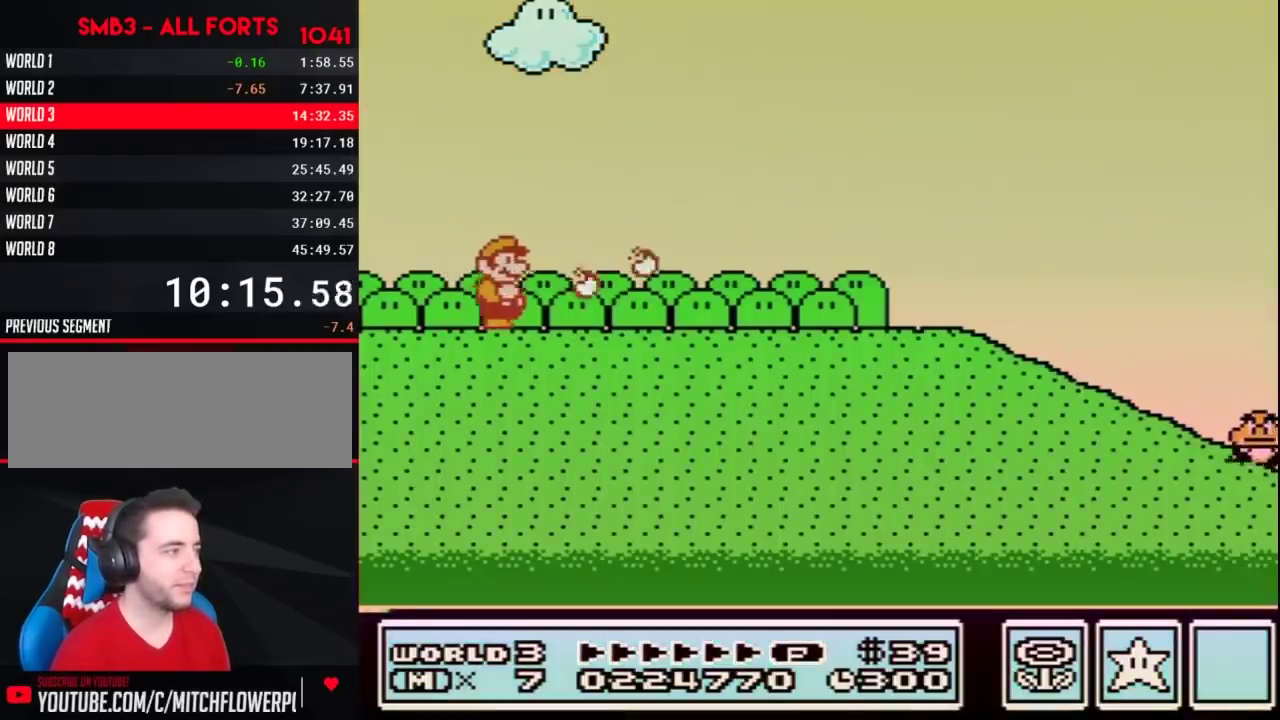
{"buttons": ["B", "DPAD_RIGHT"]}
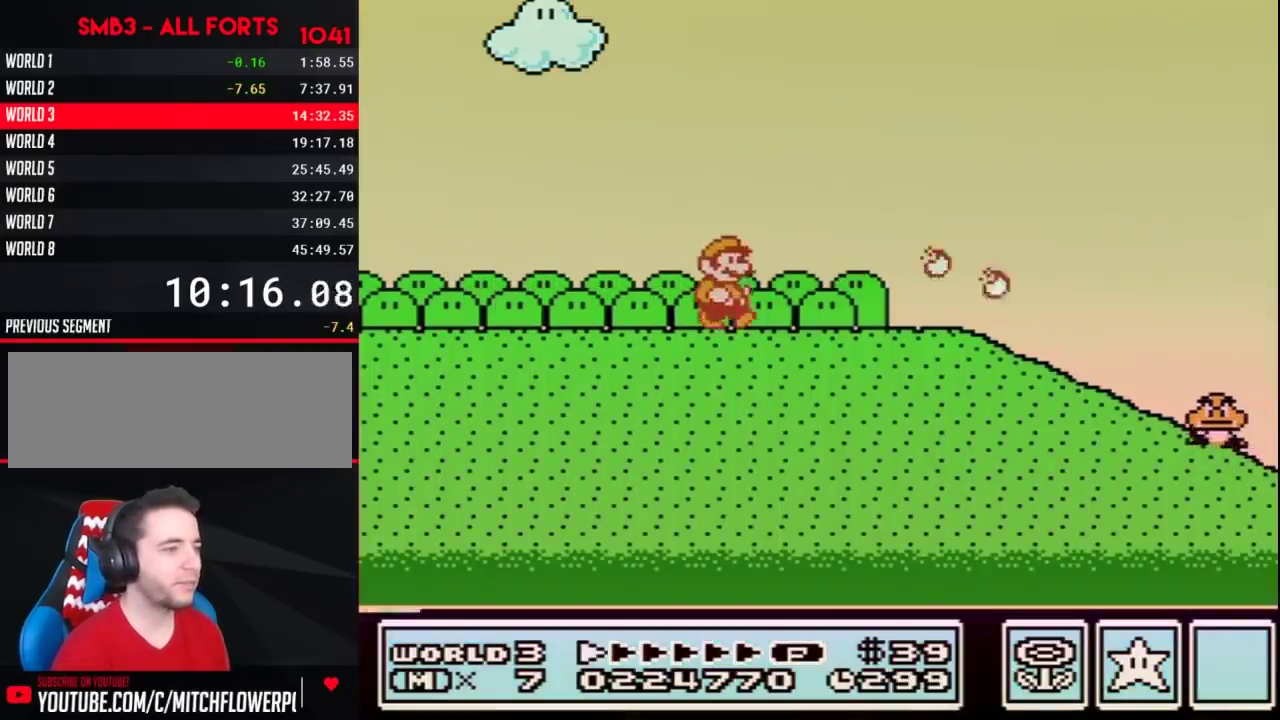
{"buttons": ["B", "DPAD_RIGHT"]}
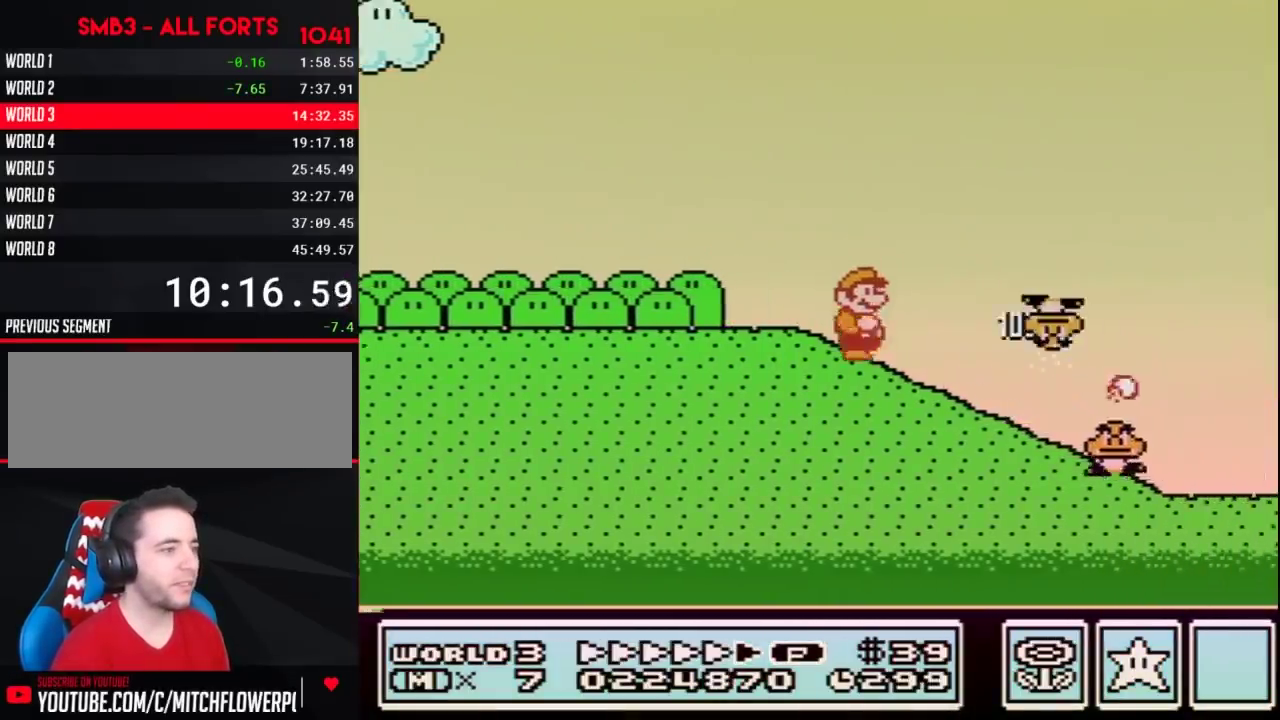
{"buttons": ["A", "B", "DPAD_RIGHT"], "events": [[367, "A", "down"]]}
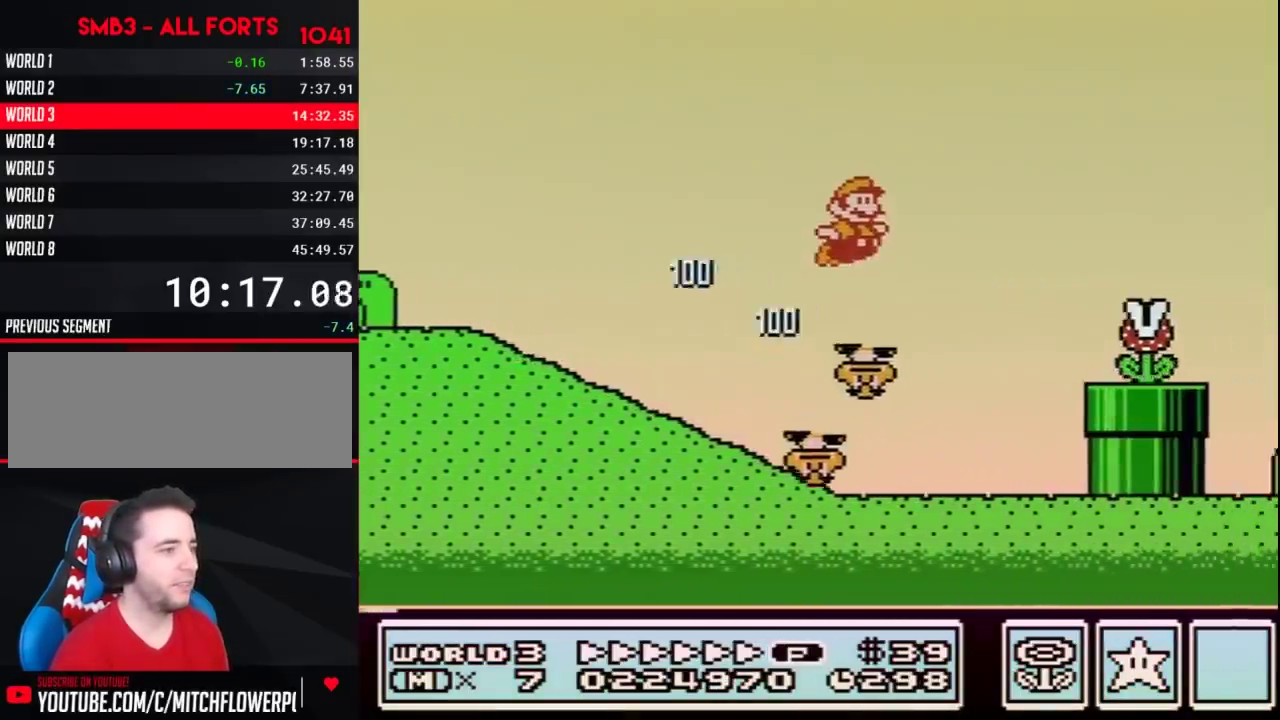
{"buttons": ["B", "DPAD_RIGHT"], "events": [[167, "A", "up"]]}
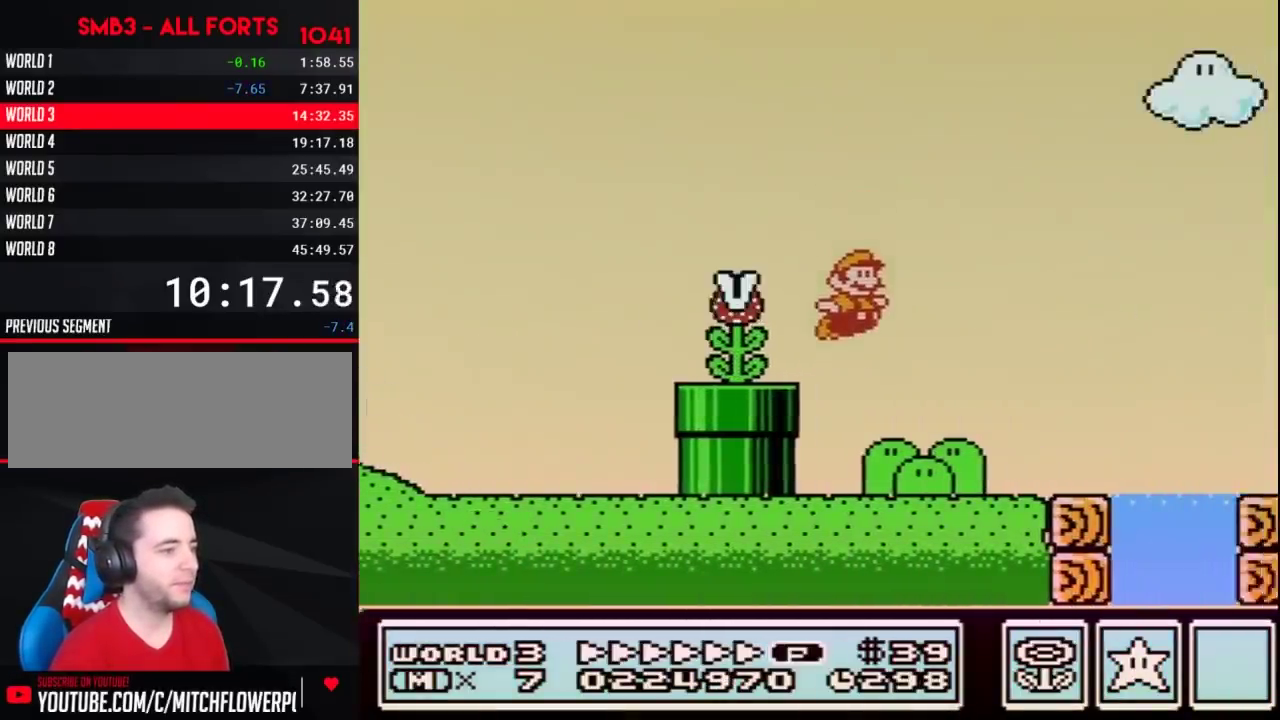
{"buttons": ["A", "B", "DPAD_UP", "DPAD_RIGHT"], "events": [[400, "A", "down"], [400, "DPAD_UP", "down"]]}
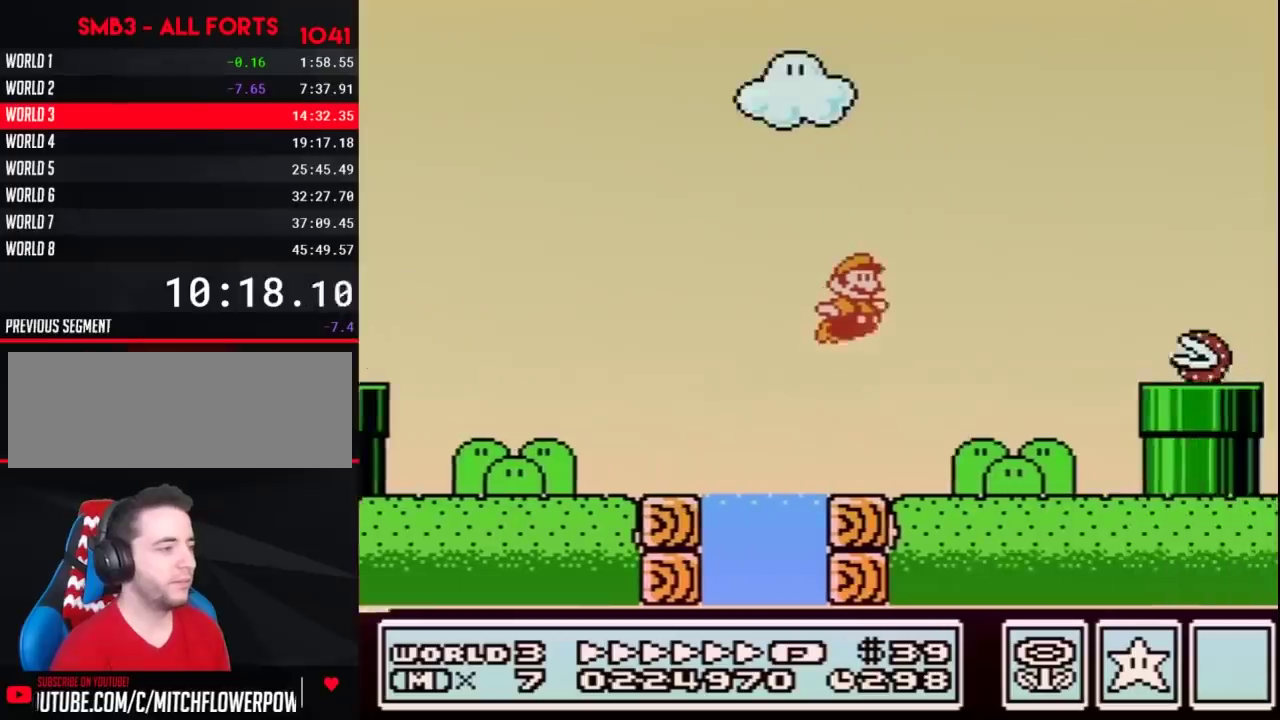
{"buttons": ["A", "B", "DPAD_RIGHT"], "events": [[17, "DPAD_UP", "up"]]}
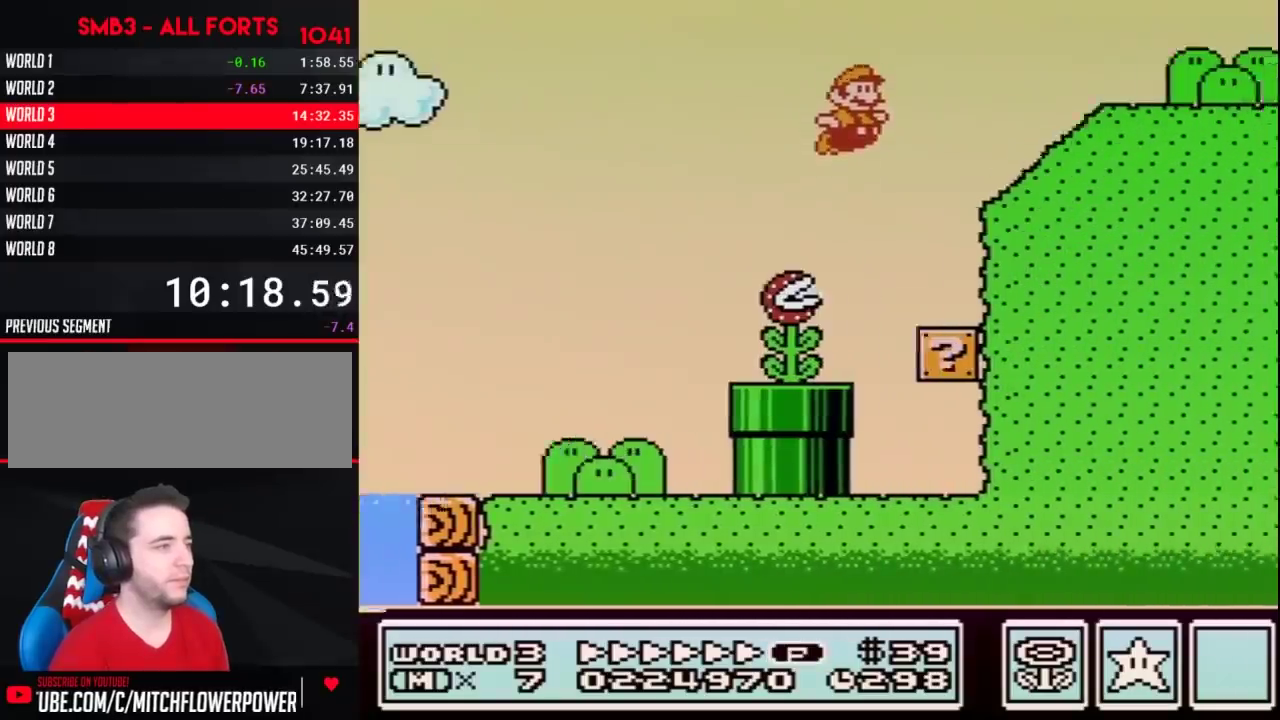
{"buttons": ["B", "DPAD_RIGHT"], "events": [[133, "A", "up"], [267, "A", "down"], [333, "A", "up"]]}
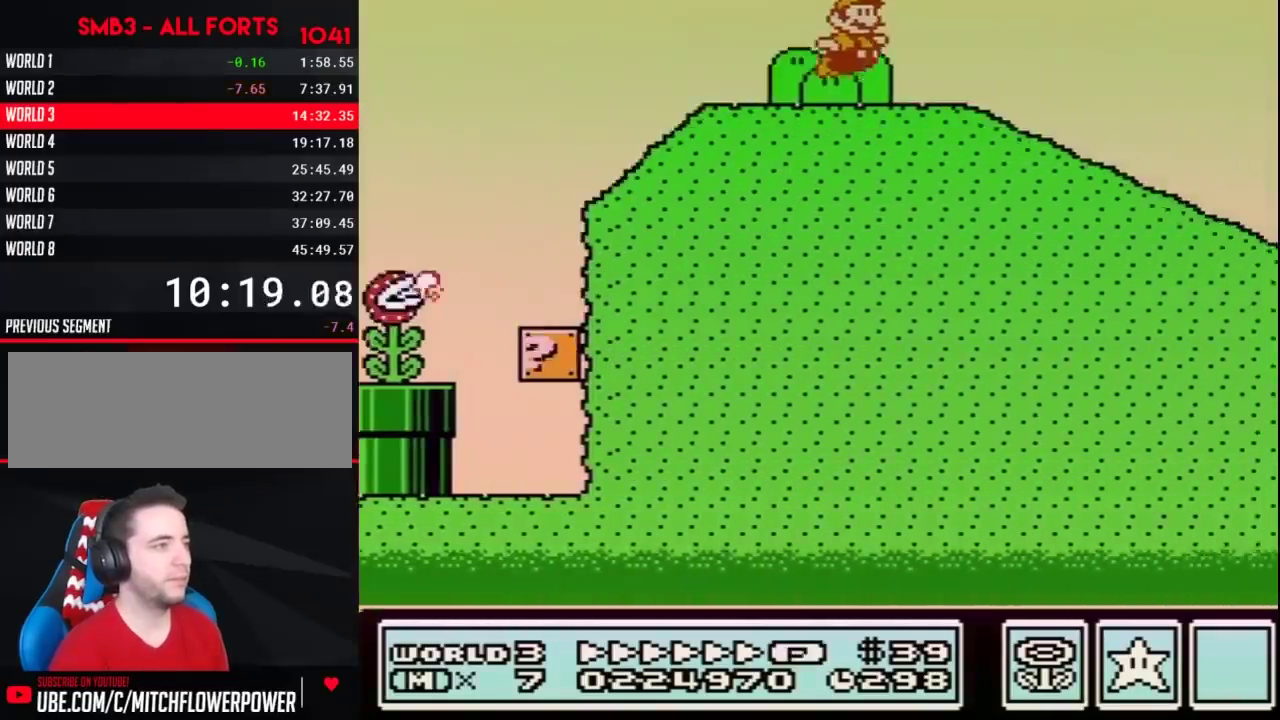
{"buttons": ["B", "DPAD_RIGHT"]}
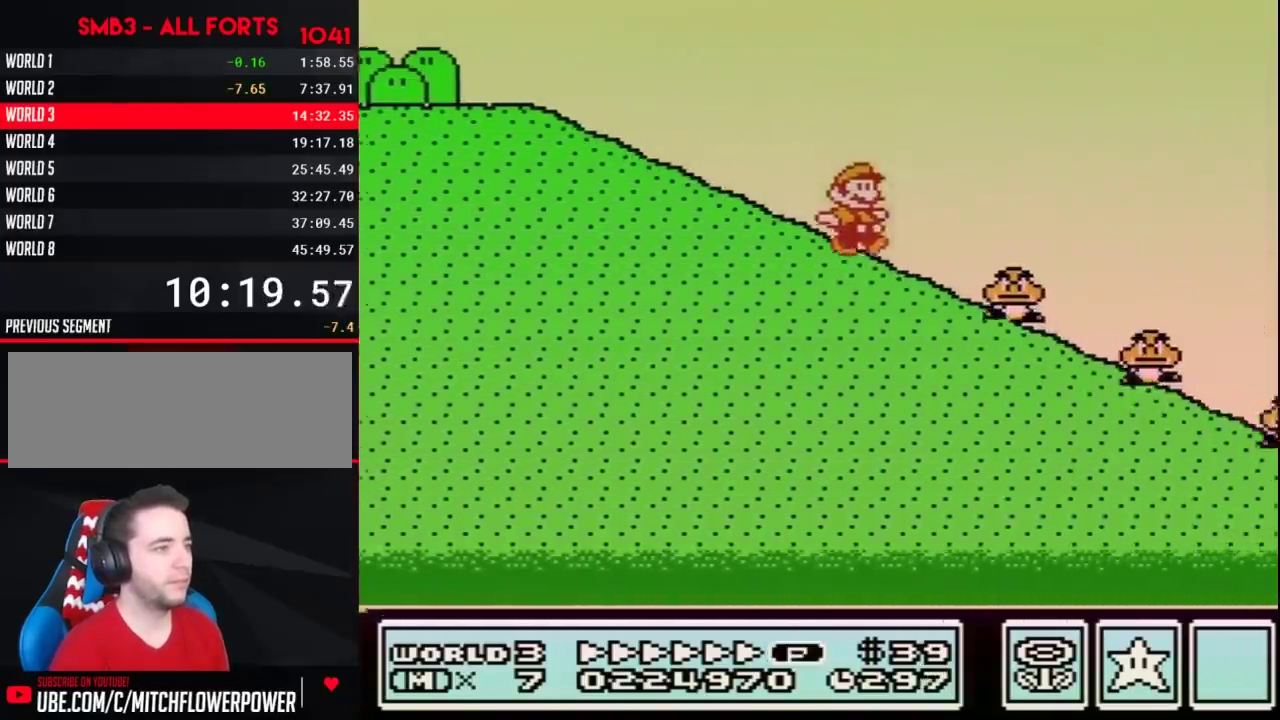
{"buttons": ["B", "DPAD_RIGHT"], "events": [[200, "A", "down"], [267, "A", "up"], [267, "DPAD_UP", "down"], [300, "DPAD_UP", "up"]]}
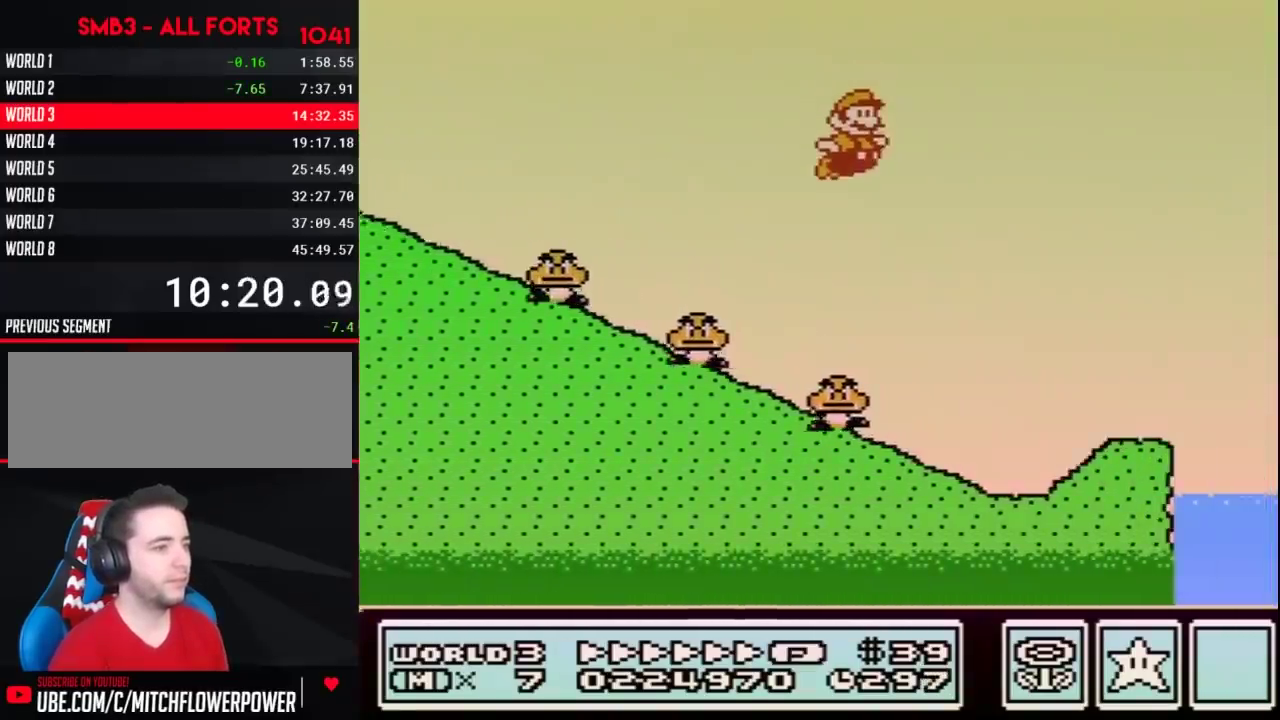
{"buttons": ["A", "B", "DPAD_RIGHT"], "events": [[483, "A", "down"]]}
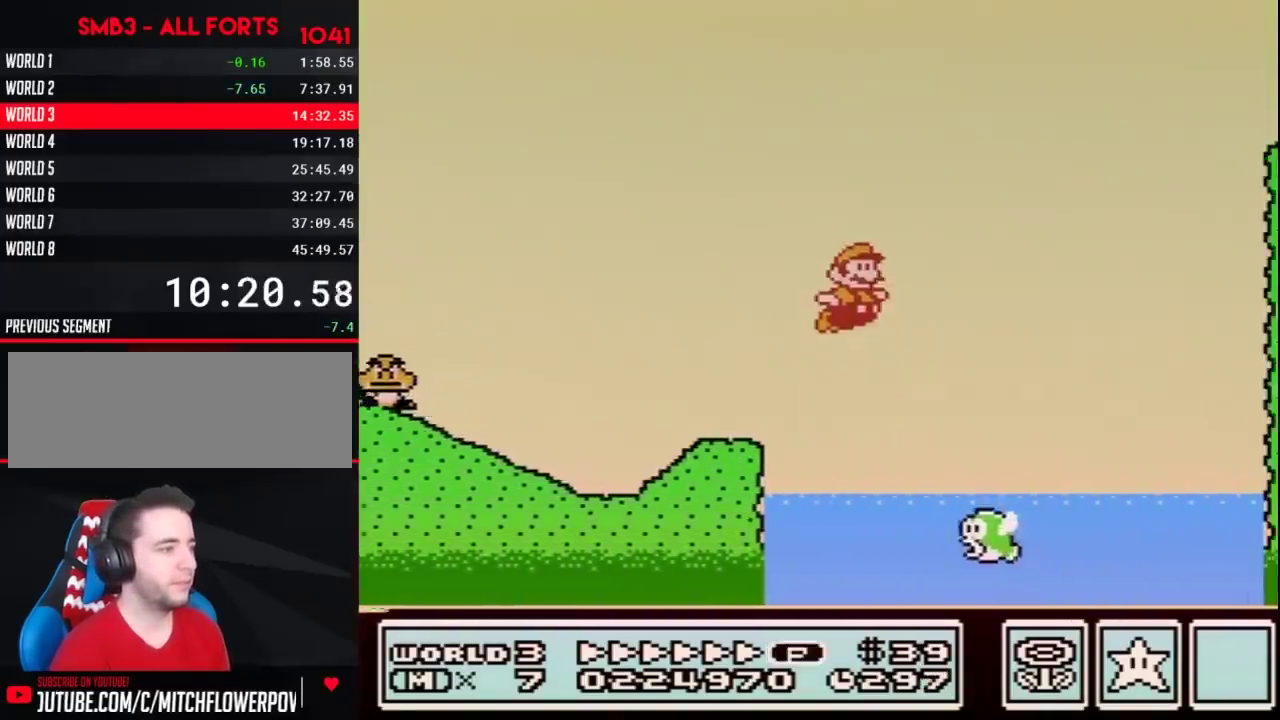
{"buttons": ["B", "DPAD_RIGHT"], "events": [[483, "A", "up"]]}